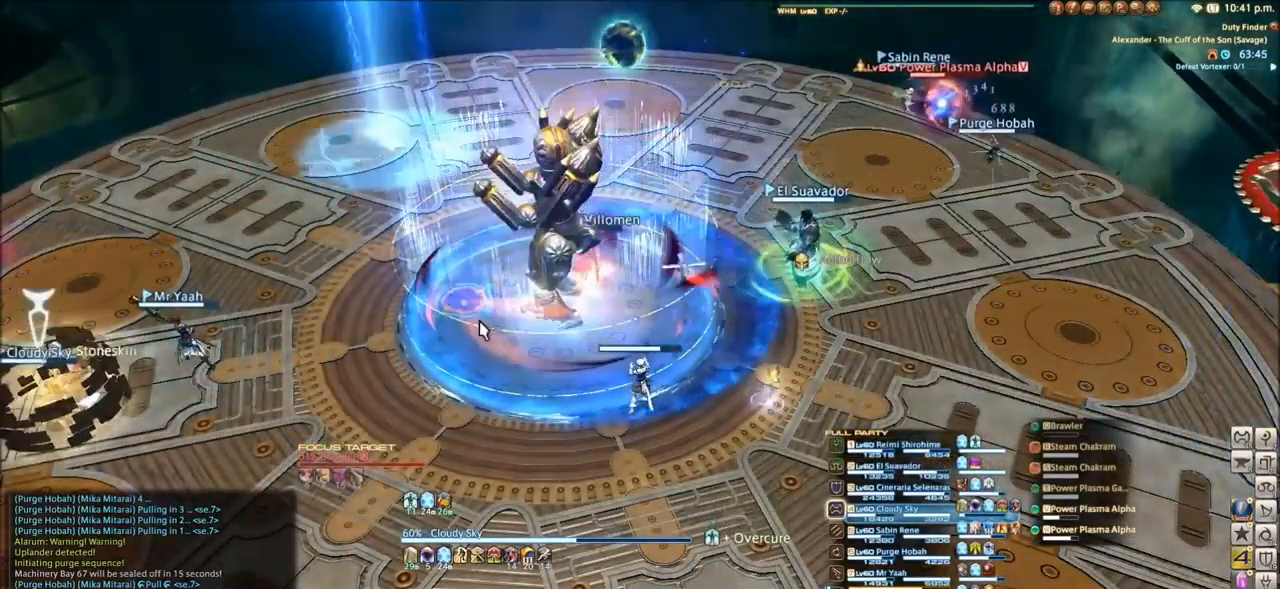
Gameplay with keyboard; each line is a JSON object with the keys held at the frame after it. "events" lists presses ("down") and releases ("up") of ".", "/", "0", "1", "2", "3", "4", "5", "6", "7", "8", "9", "a", "alt_l", "alt_r", "b", "backslash", "backspace", "c", "caps_lock", "comma", "ctrl_l", "ctrl_r", "d", "e", "equals", "escape", "f", "f1", "f10", "f11", "f12", "f2", "f3", "f4", "f5", "f6", "f7", "f8", "f9", "g", "h", "i", "j", "k", "l", "lbracket", "m", "minus", "n", "o", "p", "q", "quote", "r", "rbracket", "return", "s", "semicolon", "shift_l", "shift_r", "space", "super_l", "super_r", "t", "tab", "tilde", "u", "v", "w", "x", "y" and "z" between this image and that frame as [ms after this image, input, new state], when the widget could be followed in between. No other keys are recorded. Mouse input is not recorded.
{"keys": [], "events": [[201, "1", "down"], [301, "1", "up"], [401, "1", "down"], [468, "1", "up"]]}
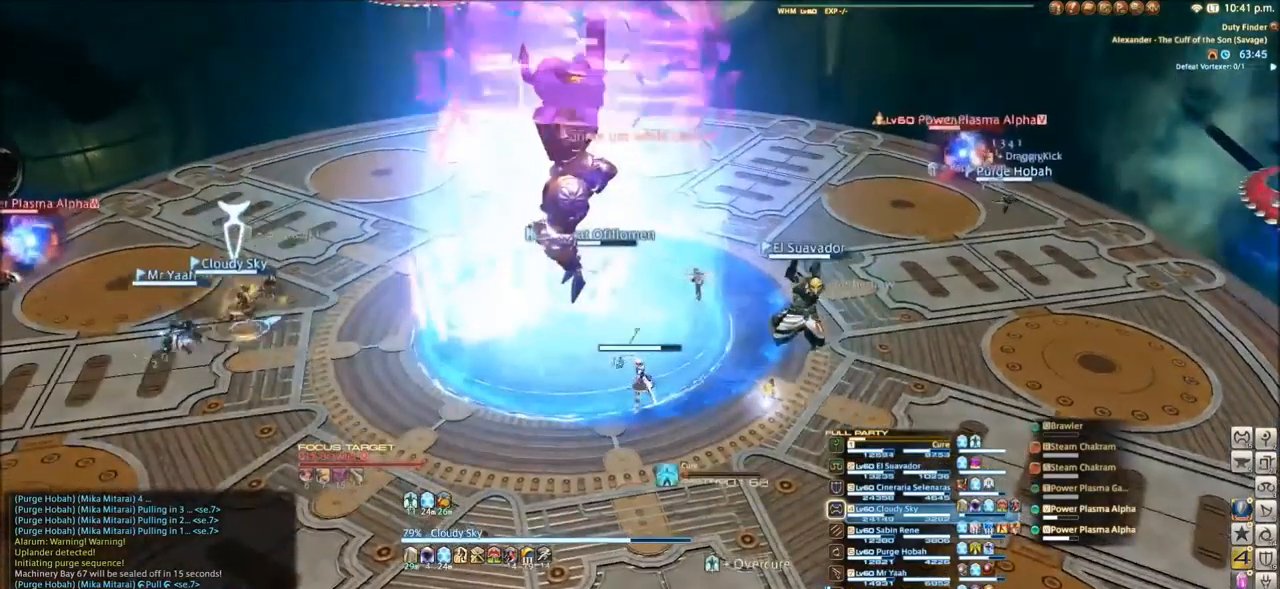
{"keys": [], "events": [[33, "1", "down"], [133, "1", "up"]]}
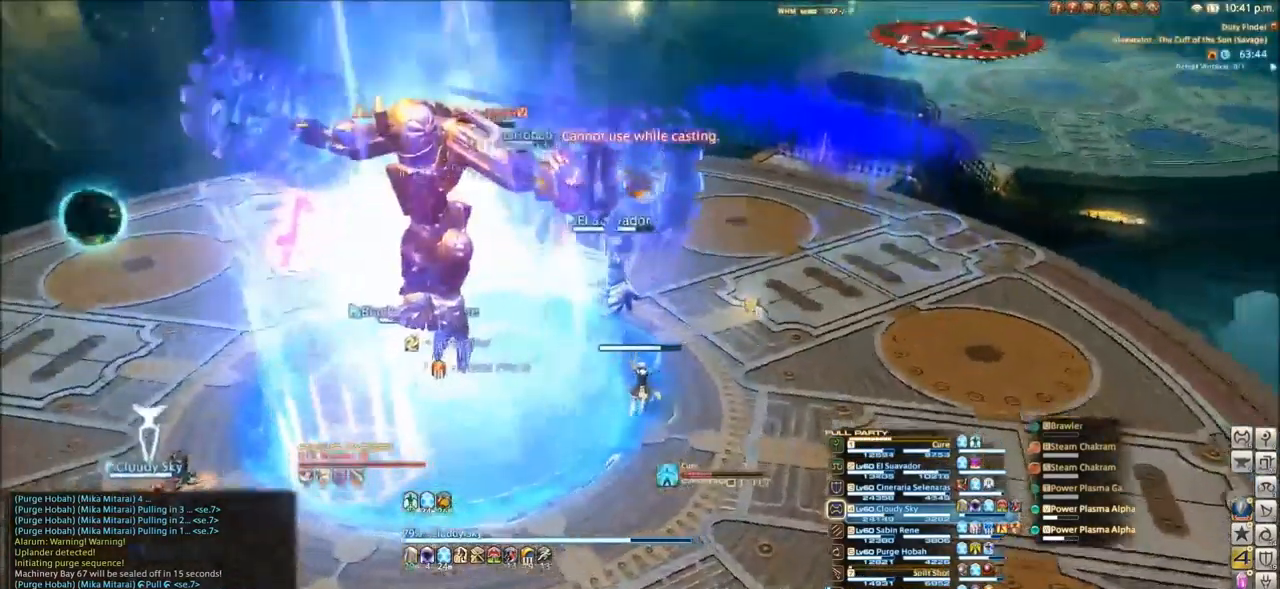
{"keys": [], "events": []}
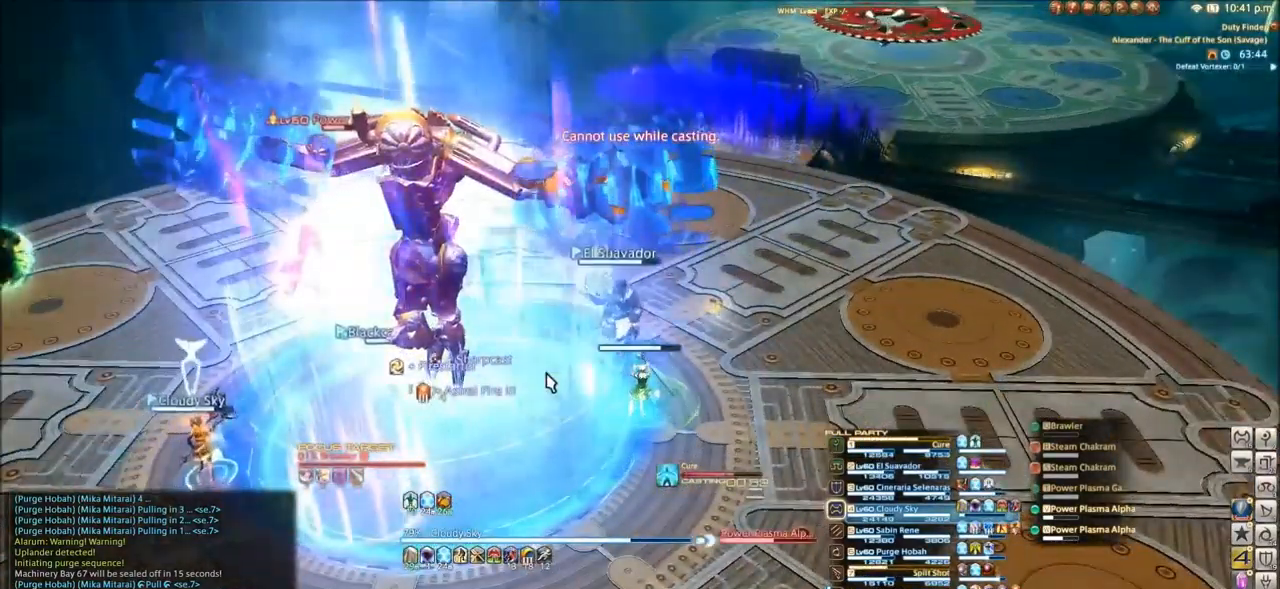
{"keys": ["e", "tilde"], "events": [[33, "tilde", "down"], [400, "e", "down"]]}
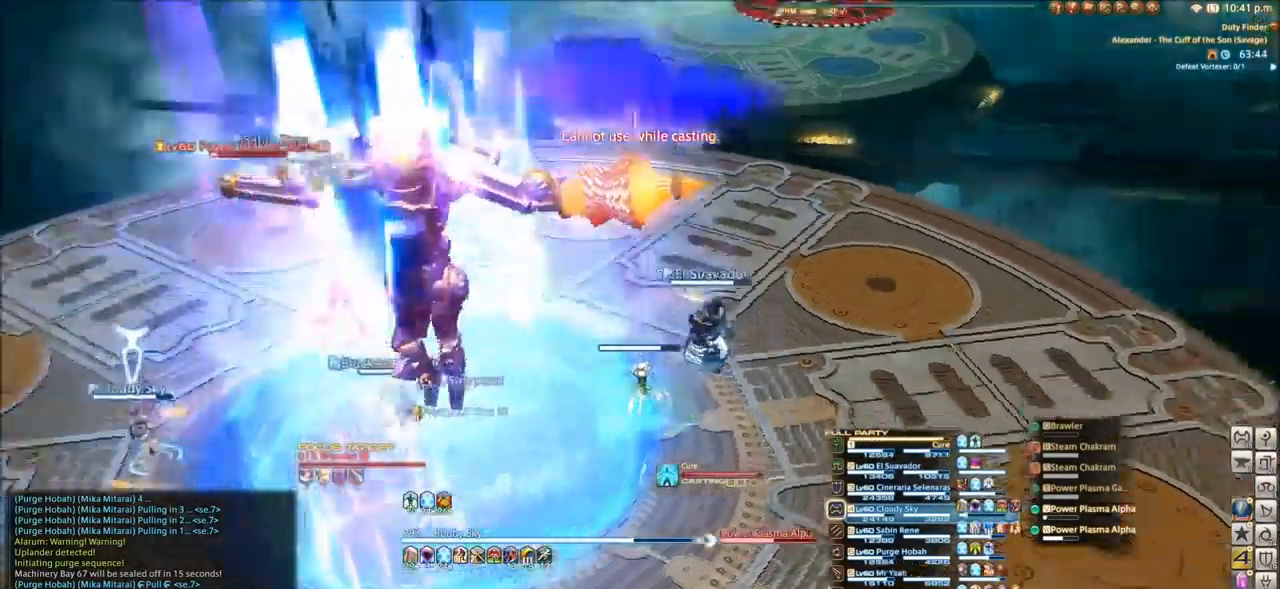
{"keys": ["e", "tilde", "w"], "events": [[468, "w", "down"]]}
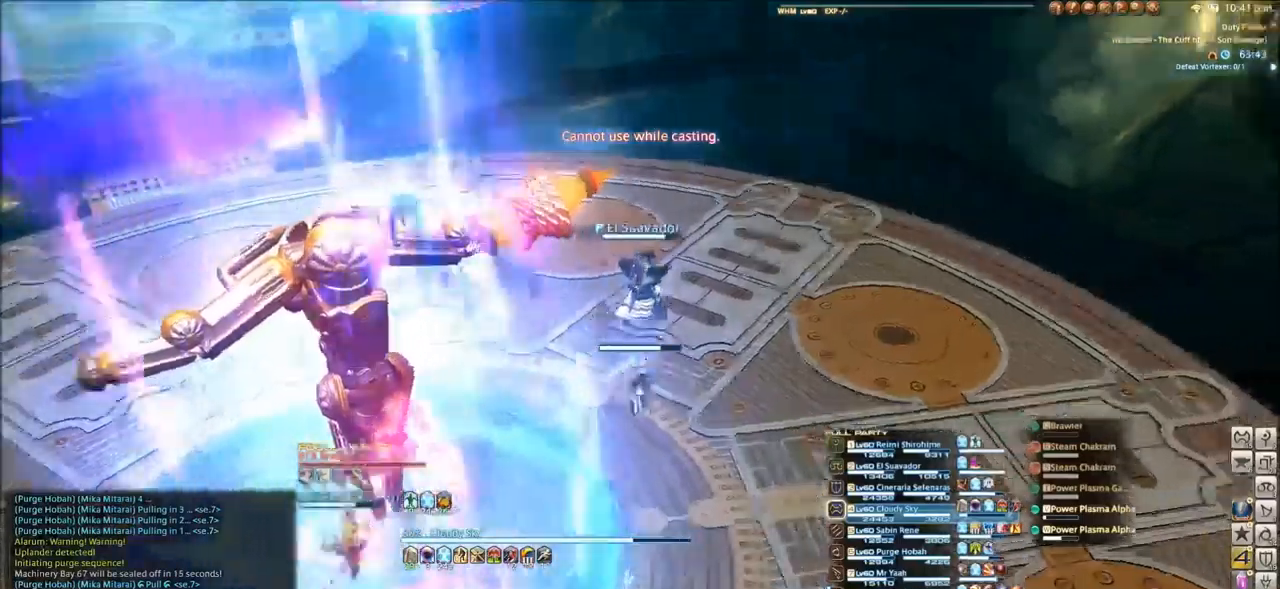
{"keys": ["space", "w"], "events": [[167, "tilde", "up"], [301, "e", "up"], [401, "space", "down"]]}
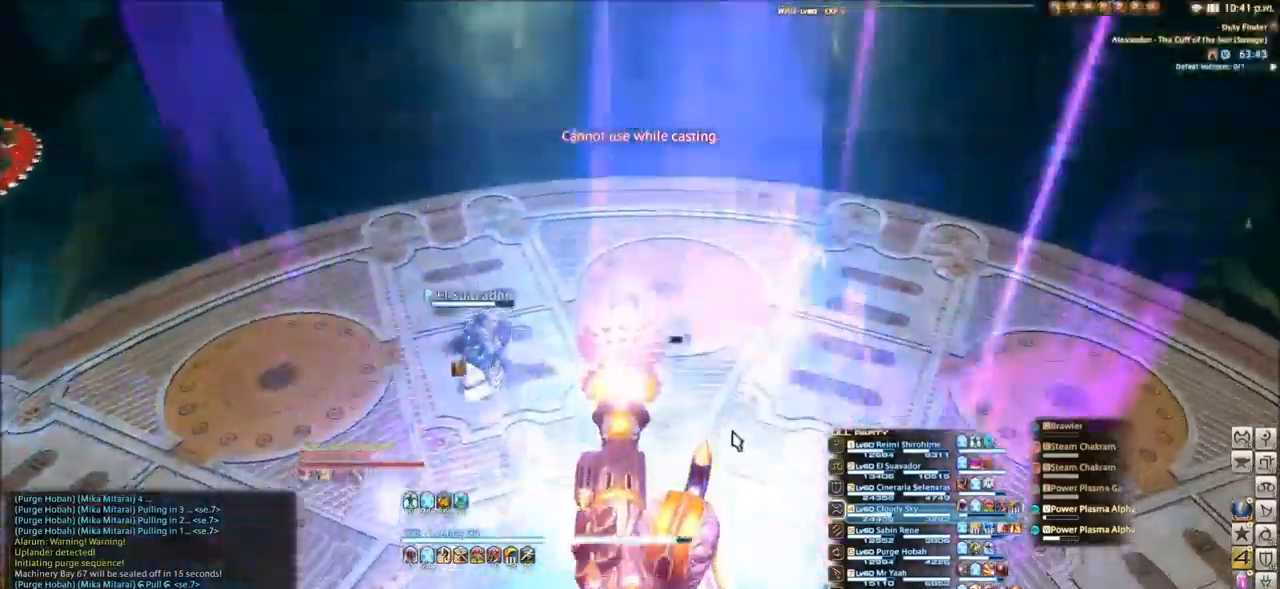
{"keys": ["w"], "events": [[33, "space", "up"]]}
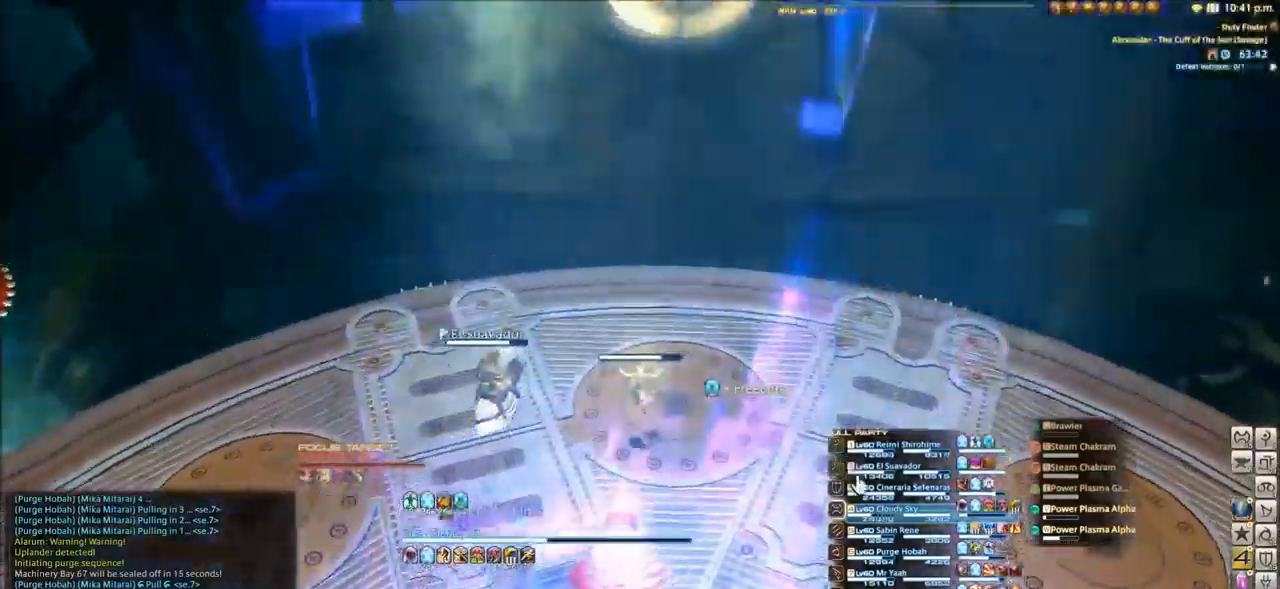
{"keys": ["w"], "events": []}
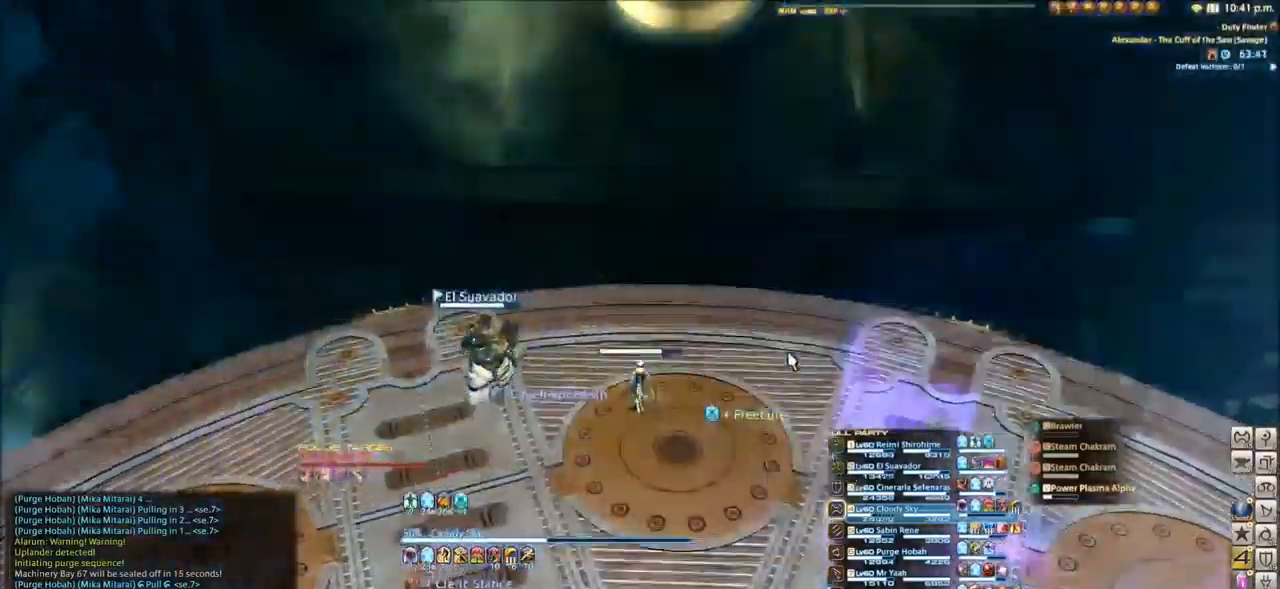
{"keys": ["w"], "events": [[167, "e", "down"], [300, "e", "up"]]}
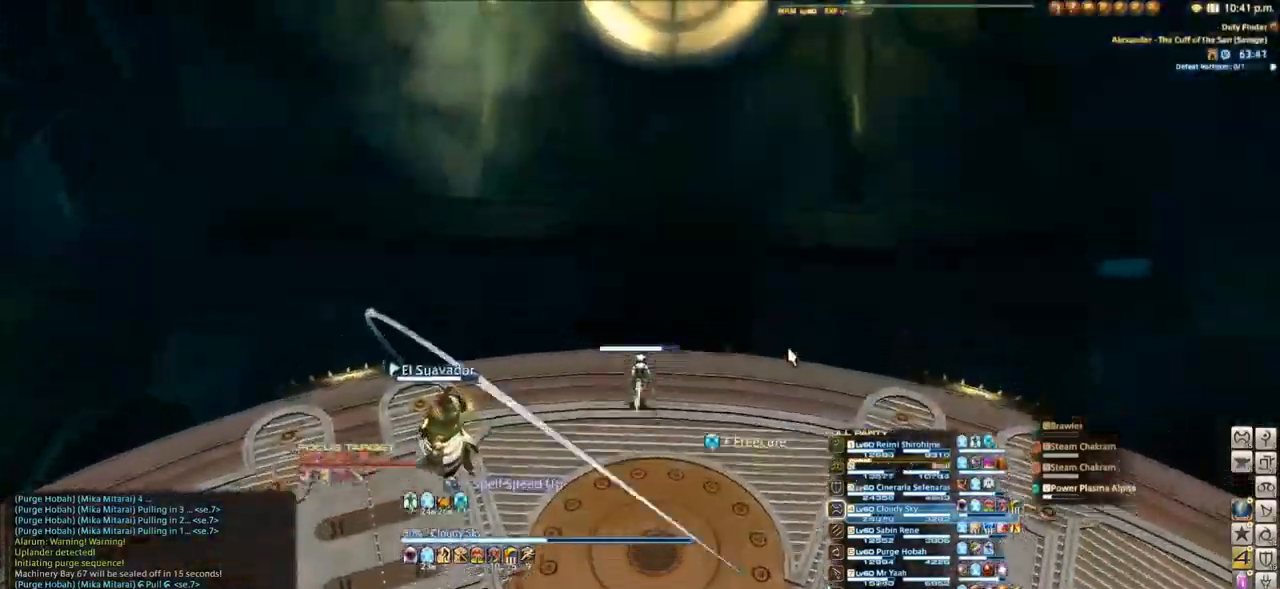
{"keys": [], "events": [[34, "2", "down"], [34, "w", "up"], [134, "2", "up"], [200, "2", "down"], [267, "2", "up"], [367, "2", "down"], [434, "2", "up"]]}